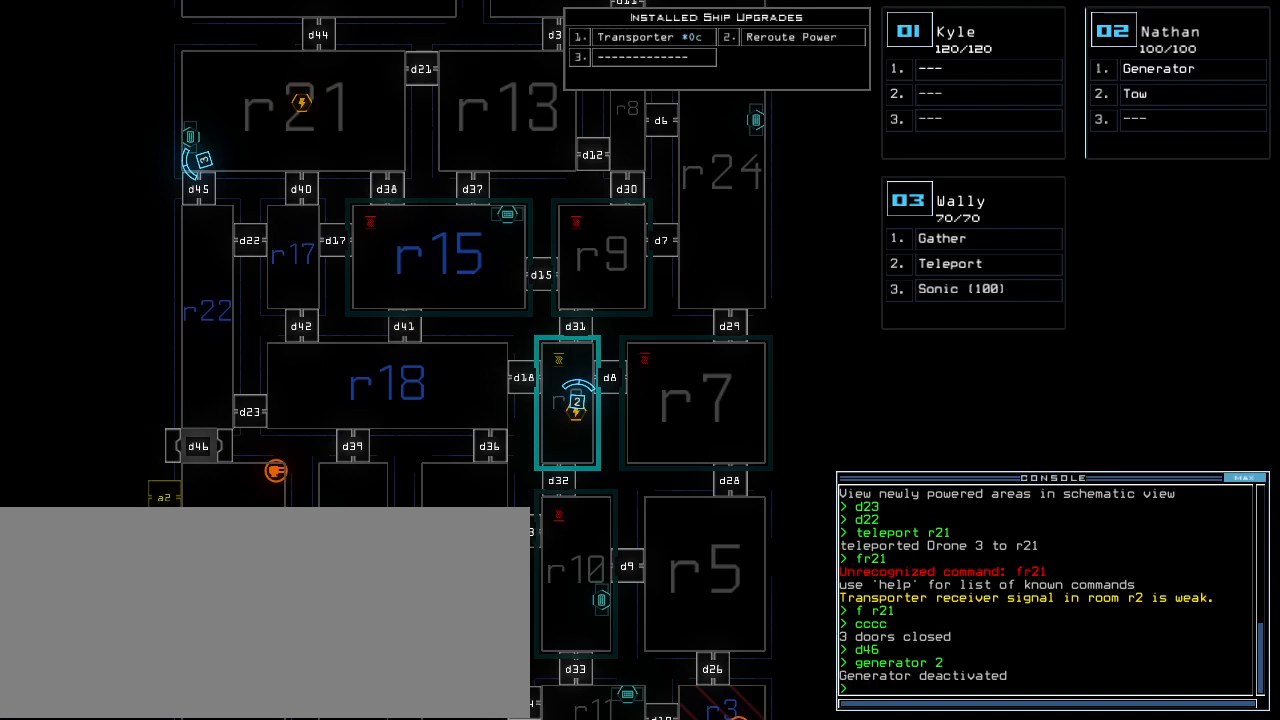
Gameplay with keyboard; each line is a JSON object with the keys held at the frame after it. "events" lists presses ("down") and releases ("up") of ".", "/", "0", "1", "2", "3", "4", "5", "6", "7", "8", "9", "a", "b", "backspace", "c", "caps_lock", "comma", "ctrl_l", "ctrl_r", "d", "down", "e", "equals", "escape", "f", "g", "h", "i", "j", "k", "l", "left", "m", "minus", "n", "o", "p", "q", "quote", "r", "return", "right", "s", "semicolon", "shift_l", "shift_r", "space", "t", "tab", "tilde", "u", "up", "v", "w", "x", "y" and "z" between this image and that frame as [ms after this image, input, new state], when the widget could be followed in between. No other keys are recorded. Mouse input is not recorded.
{"keys": [], "events": [[100, "down", "down"], [500, "down", "up"]]}
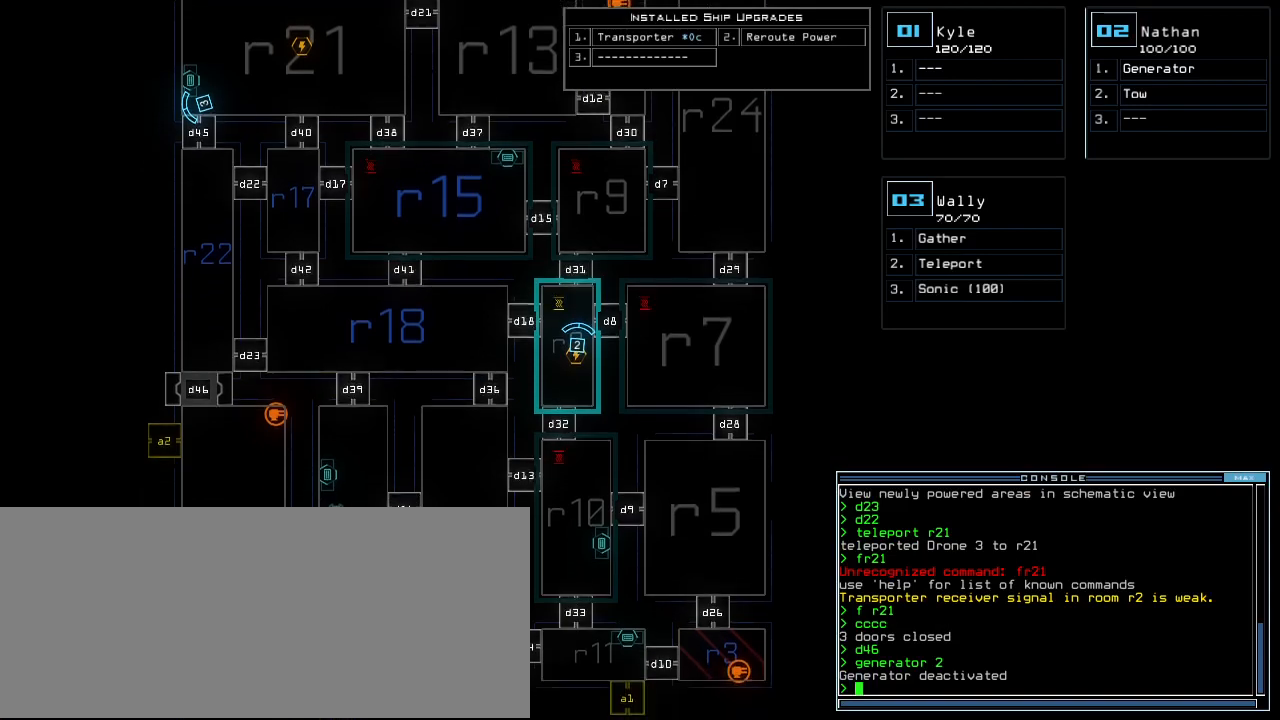
{"keys": [], "events": []}
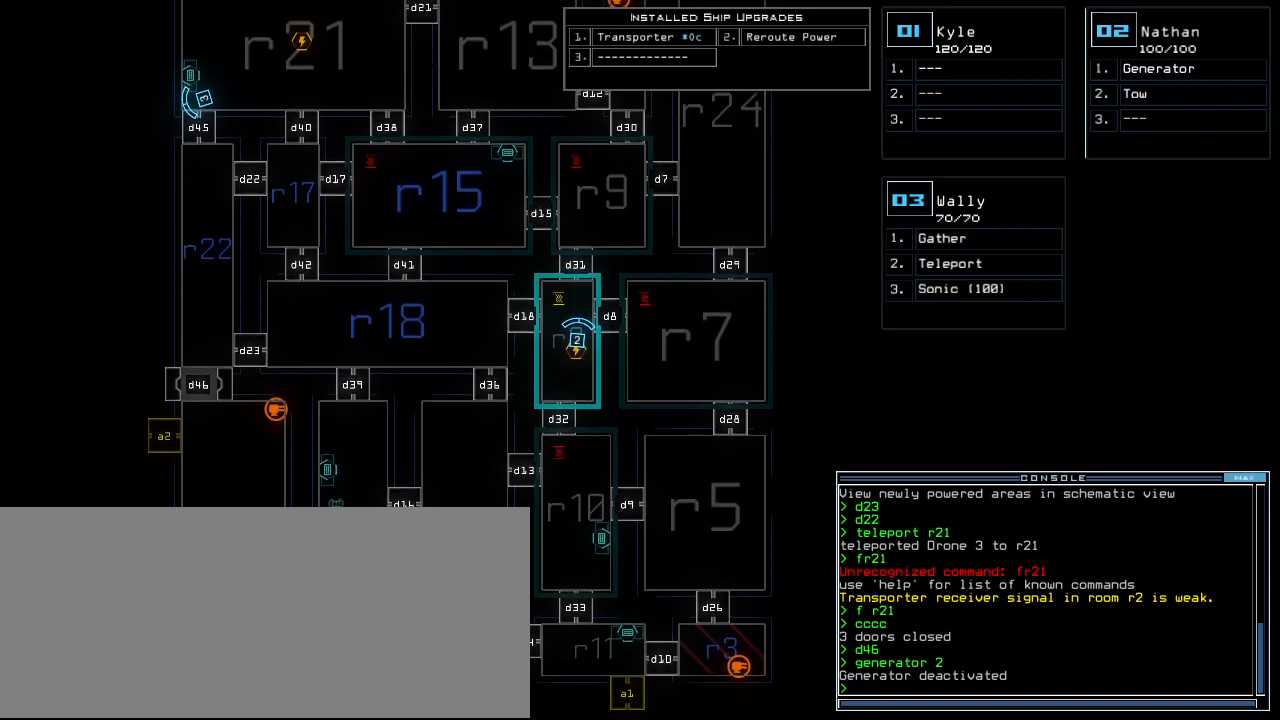
{"keys": ["2"], "events": [[160, "g", "down"], [200, "e", "down"], [280, "g", "up"], [300, "e", "up"], [320, "space", "down"], [440, "space", "up"], [460, "2", "down"]]}
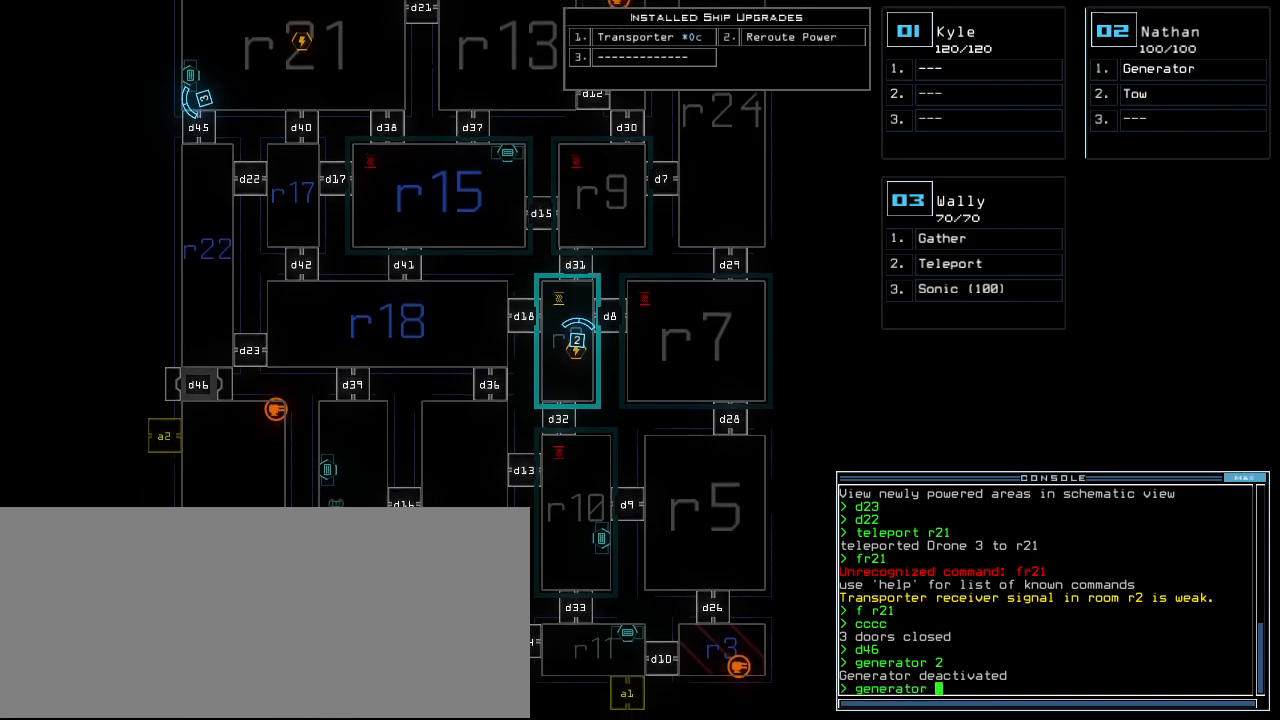
{"keys": [], "events": [[40, "2", "up"]]}
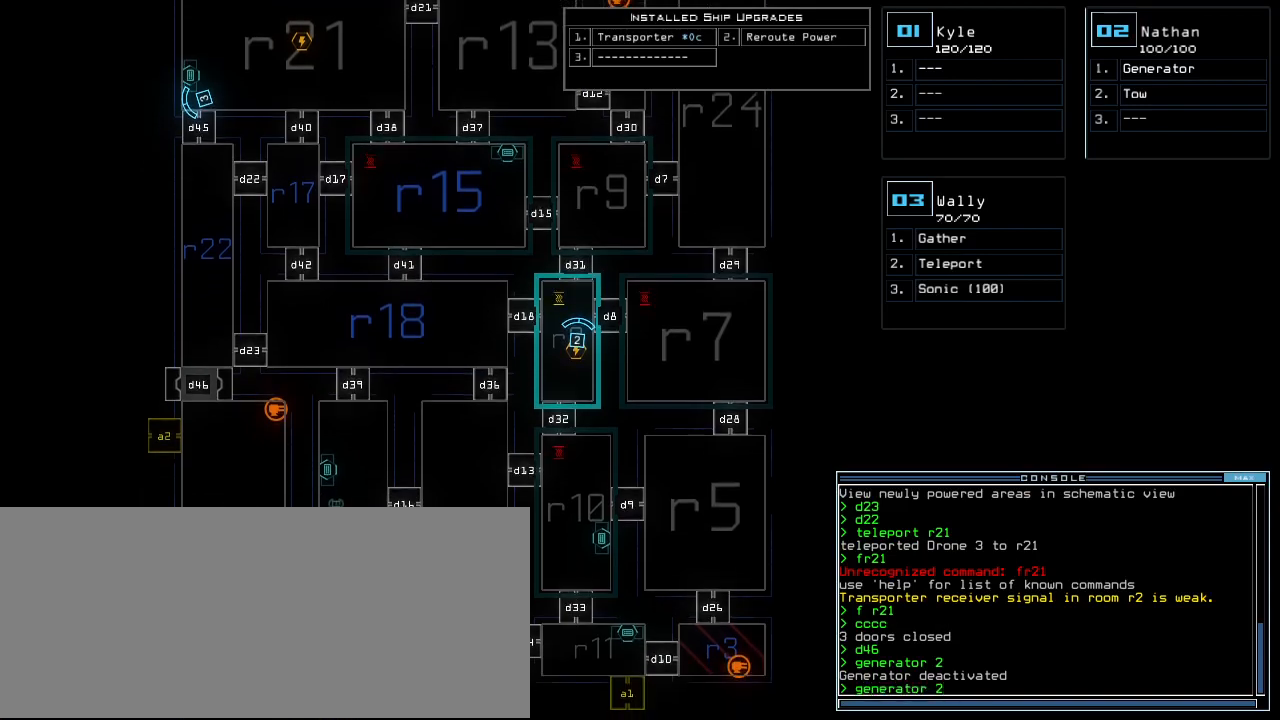
{"keys": [], "events": []}
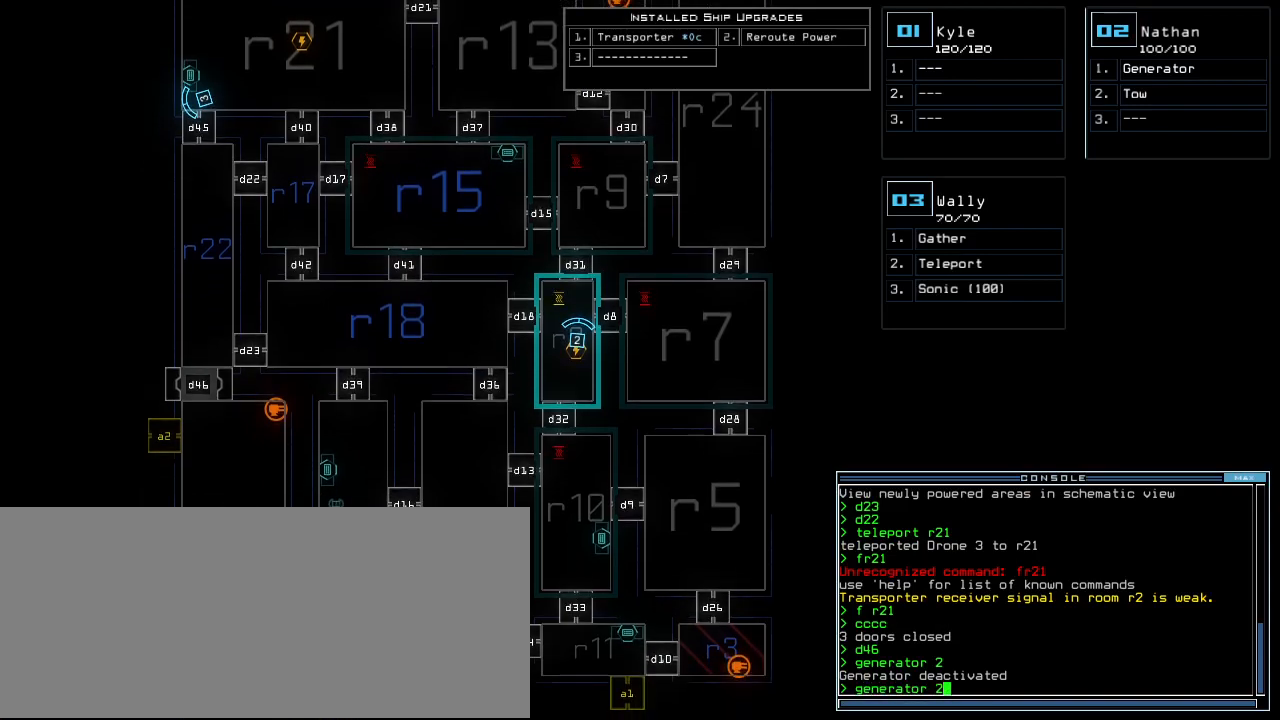
{"keys": [], "events": []}